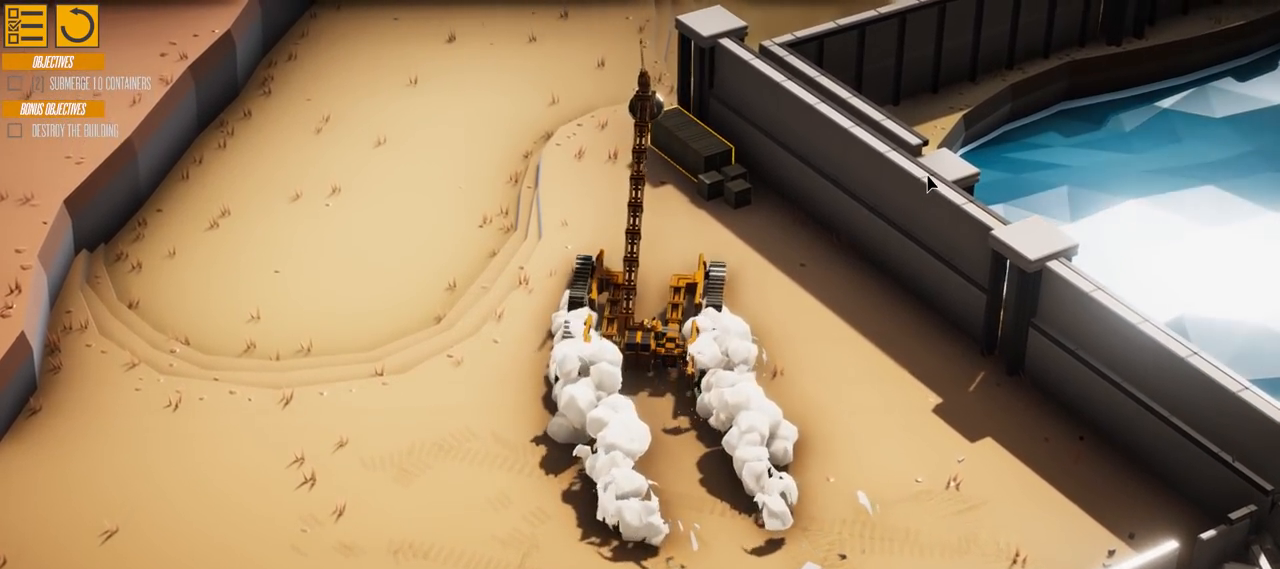
Gameplay with keyboard; each line is a JSON object with the keys held at the frame after it. "events" lists presses ("down") and releases ("up") of "a", "d", "e", "s" and "w" between this image and that frame as [ms after this image, input, new state], when the widget could be followed in between. No other keys are recorded. Mouse input is not recorded.
{"keys": ["w"], "events": [[334, "d", "up"]]}
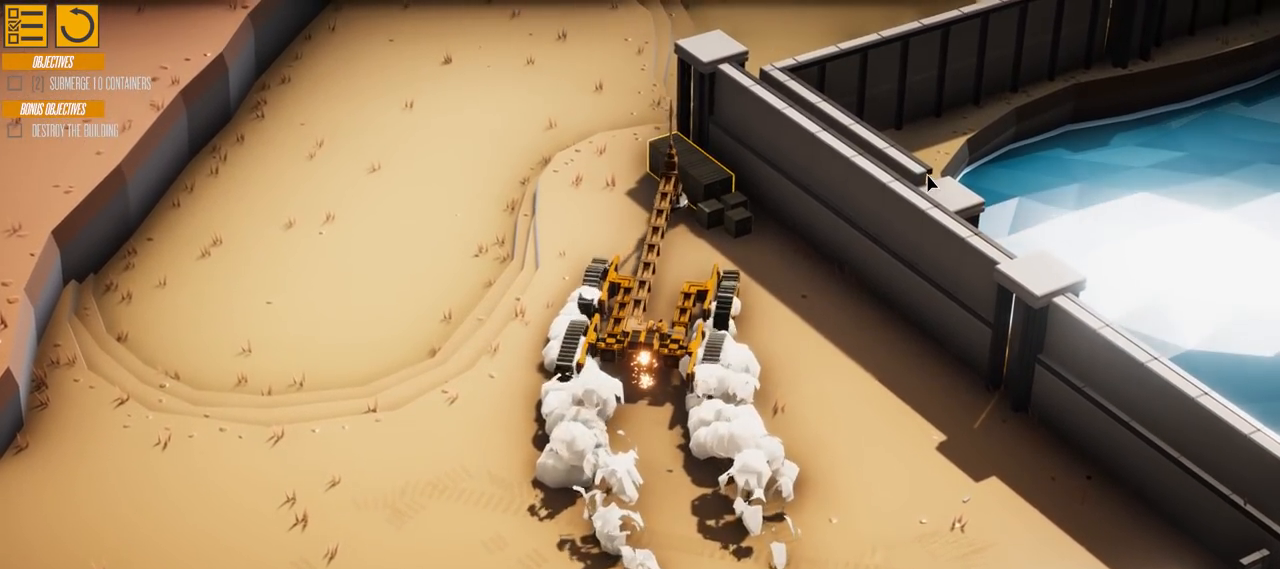
{"keys": ["e", "w"], "events": [[433, "e", "down"]]}
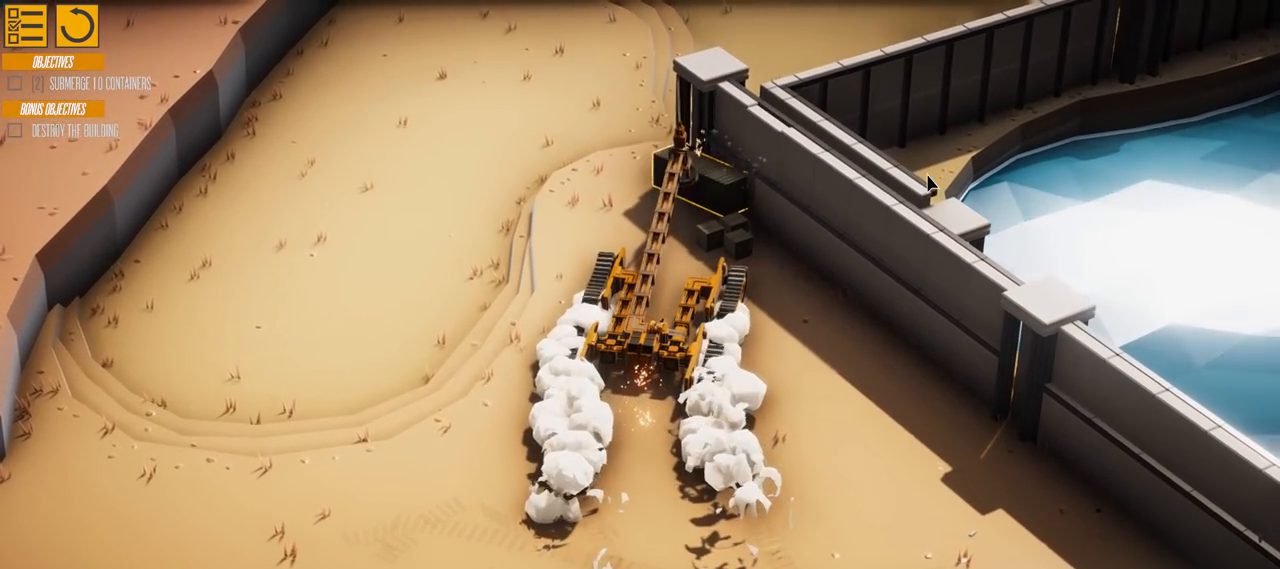
{"keys": [], "events": [[100, "e", "up"], [100, "w", "up"]]}
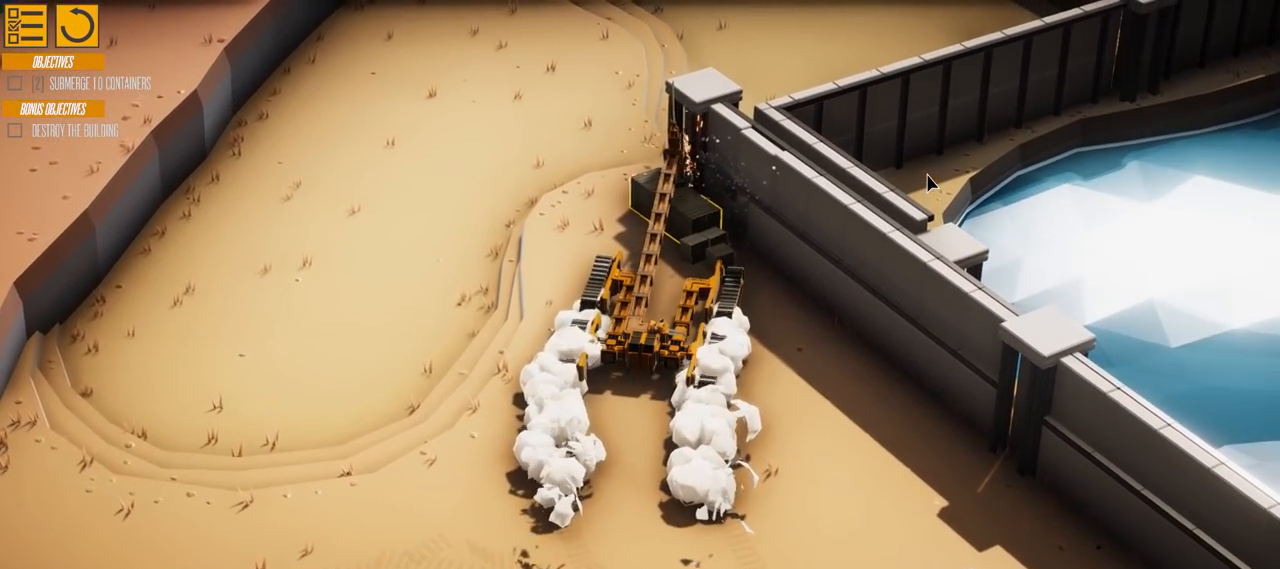
{"keys": [], "events": []}
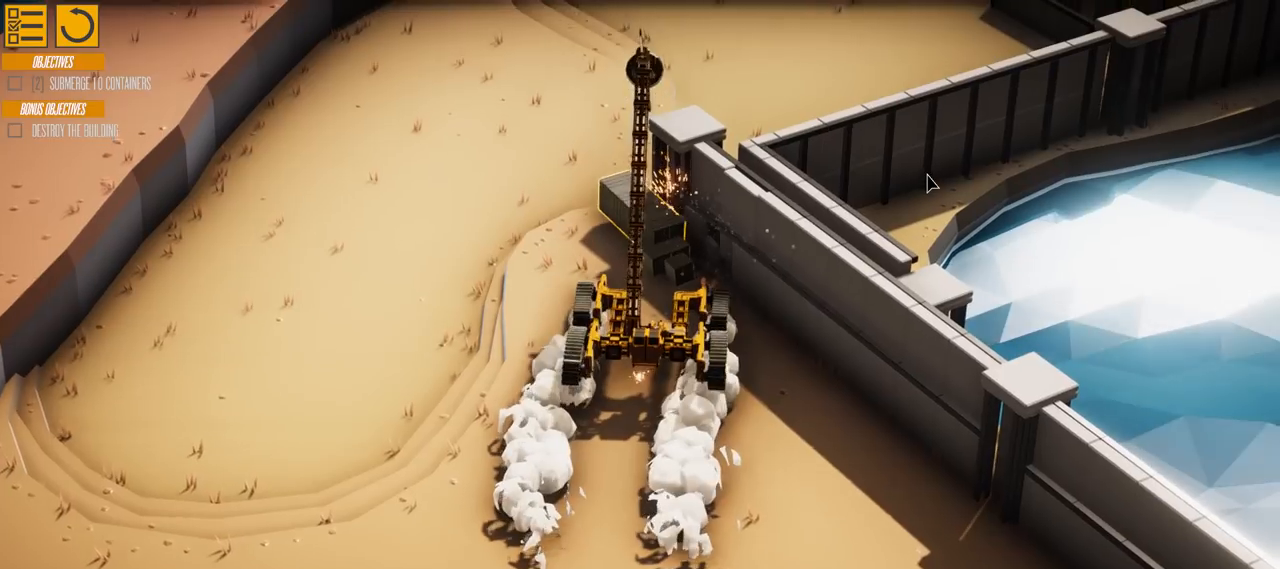
{"keys": [], "events": []}
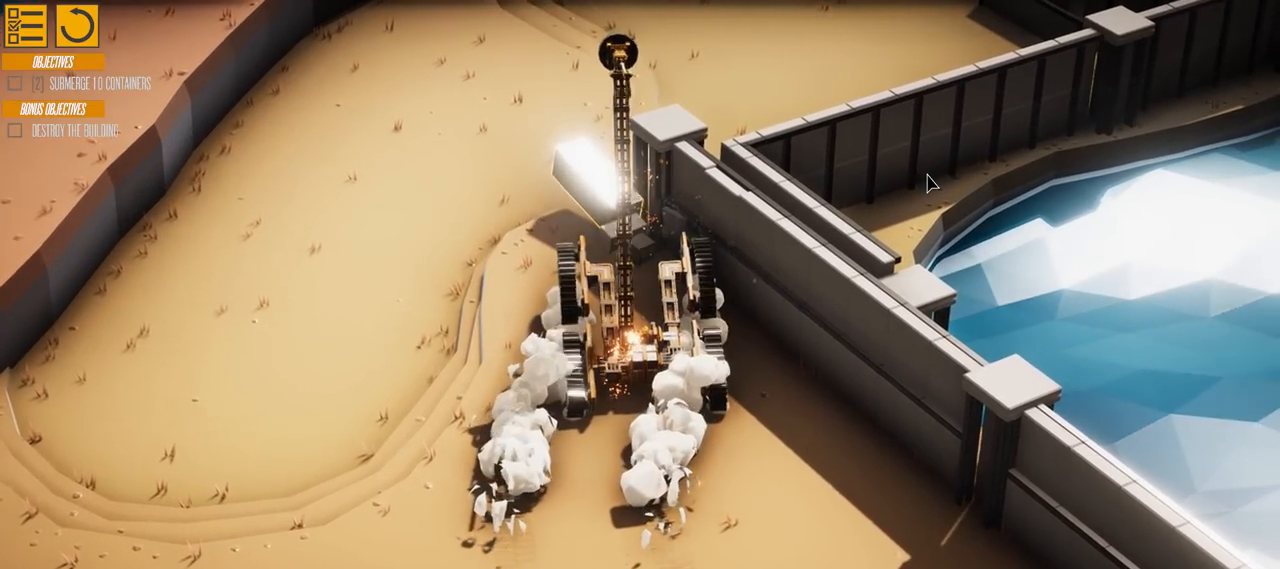
{"keys": [], "events": []}
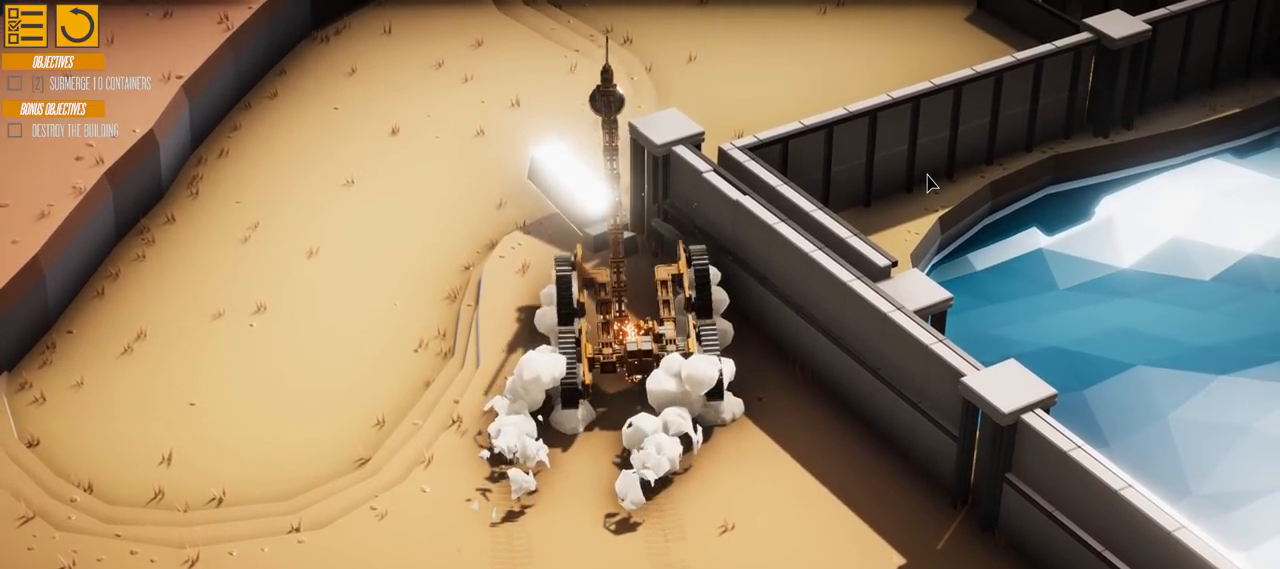
{"keys": [], "events": [[134, "s", "down"], [384, "s", "up"]]}
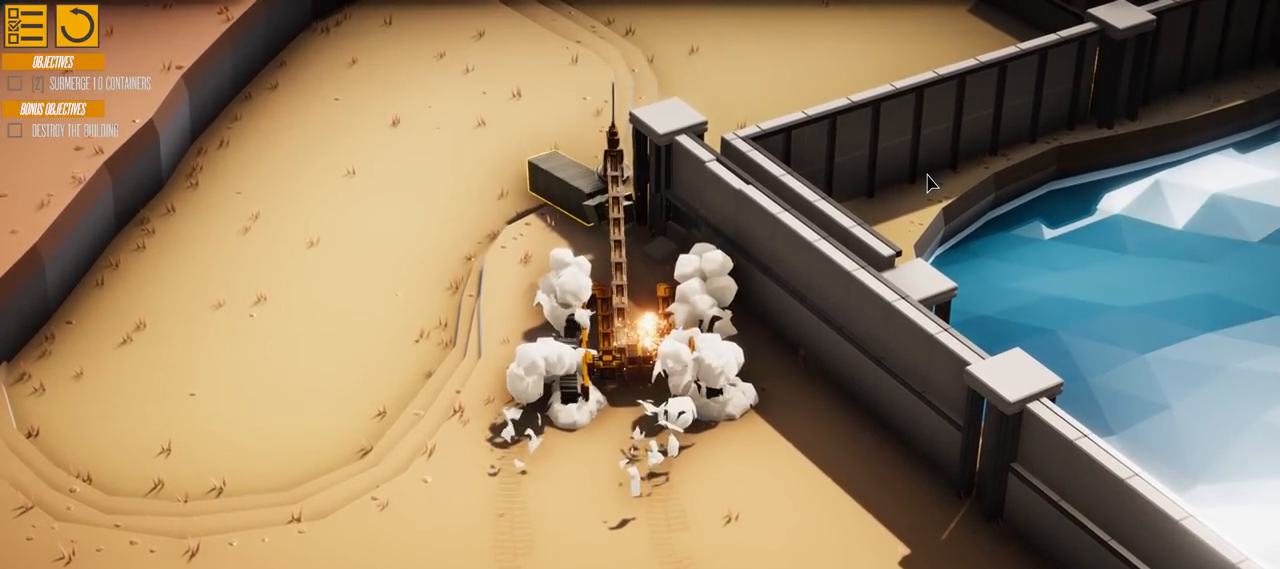
{"keys": [], "events": []}
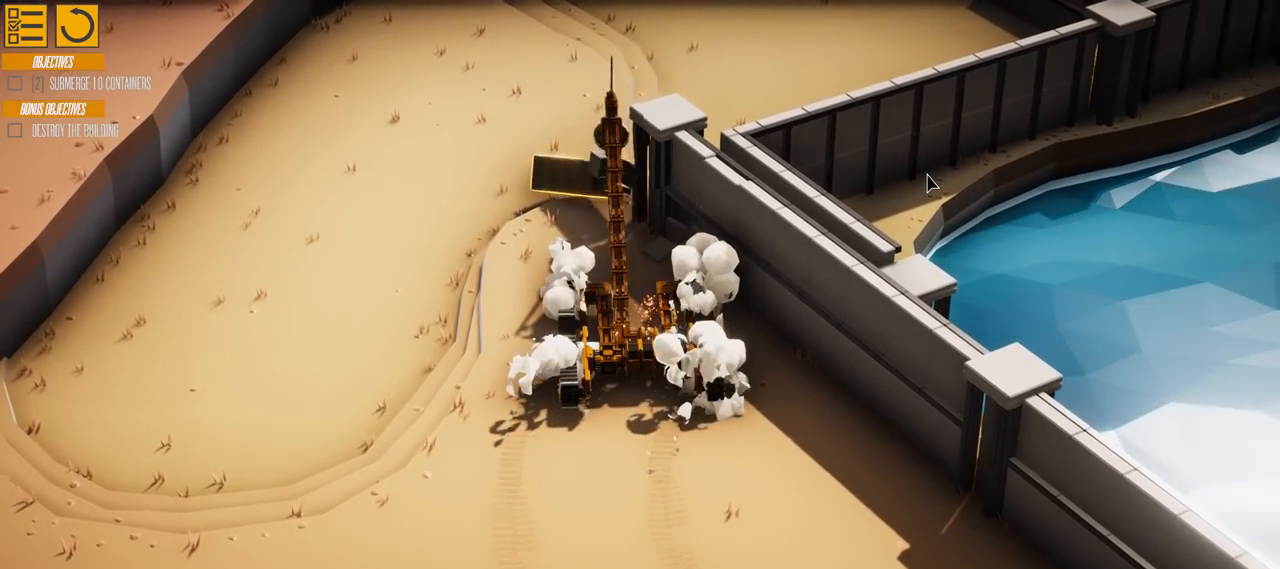
{"keys": [], "events": []}
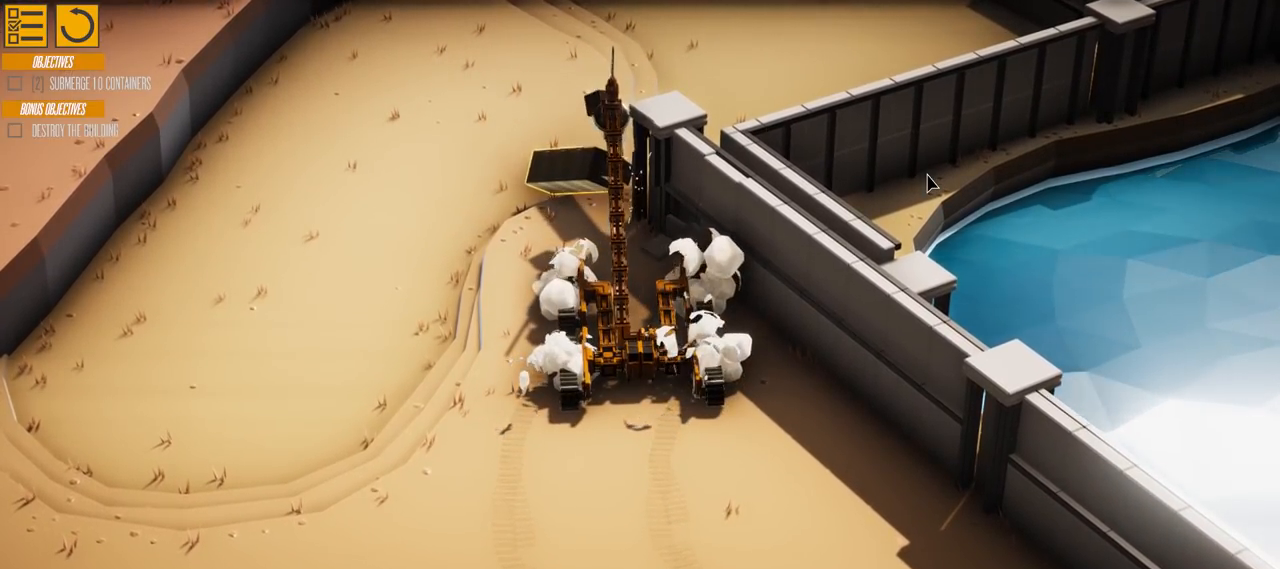
{"keys": [], "events": []}
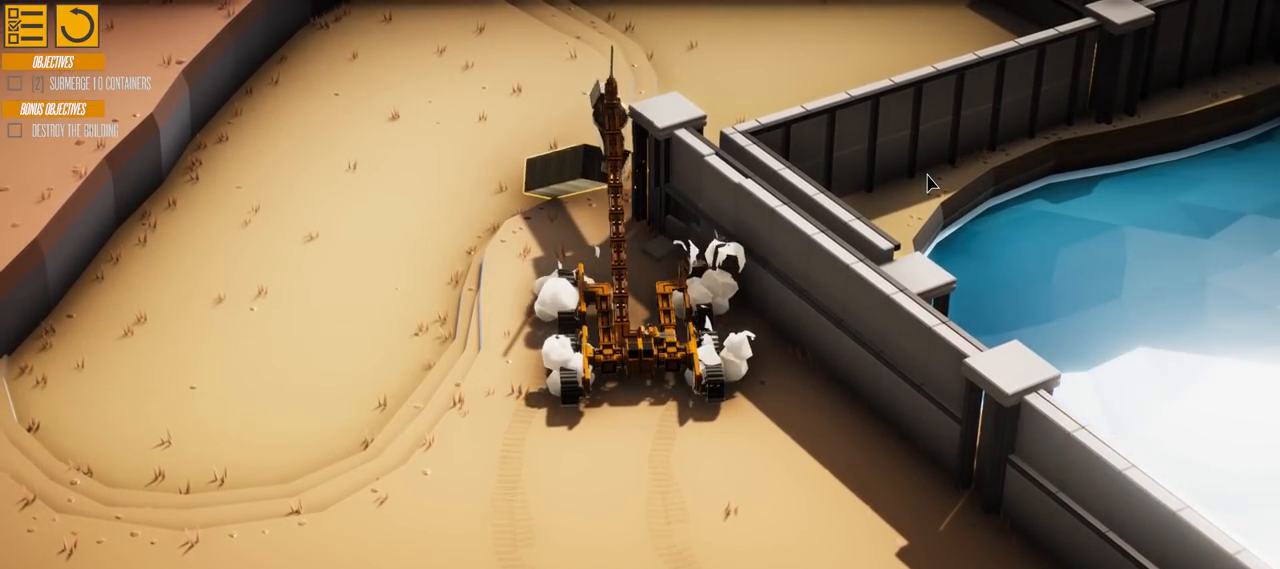
{"keys": [], "events": []}
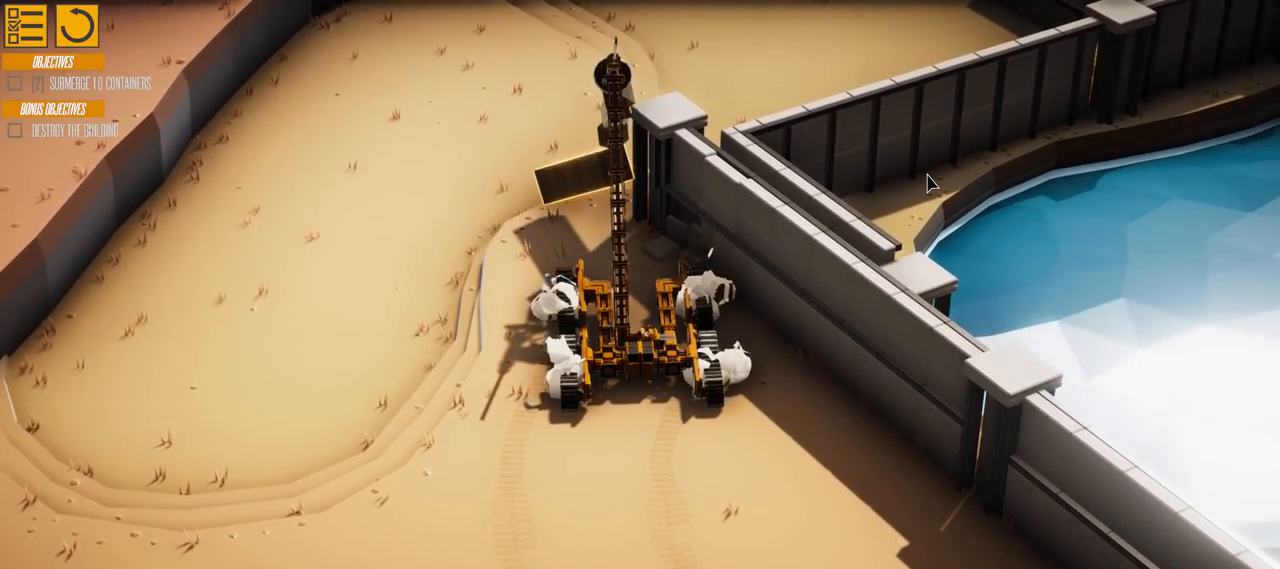
{"keys": [], "events": []}
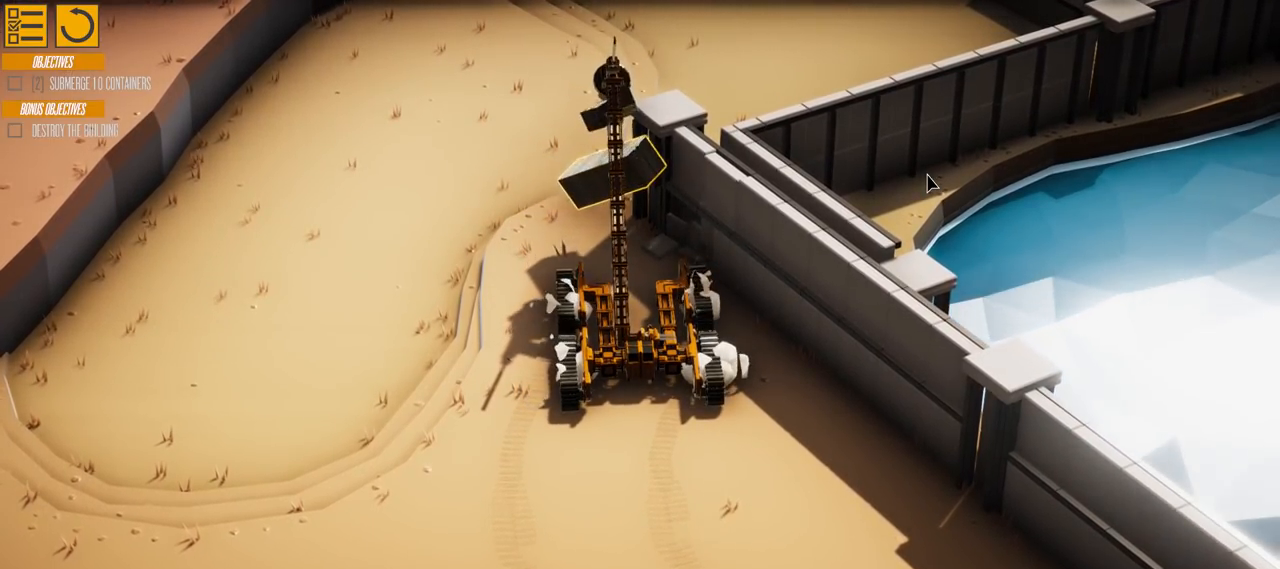
{"keys": ["d"], "events": [[267, "d", "down"]]}
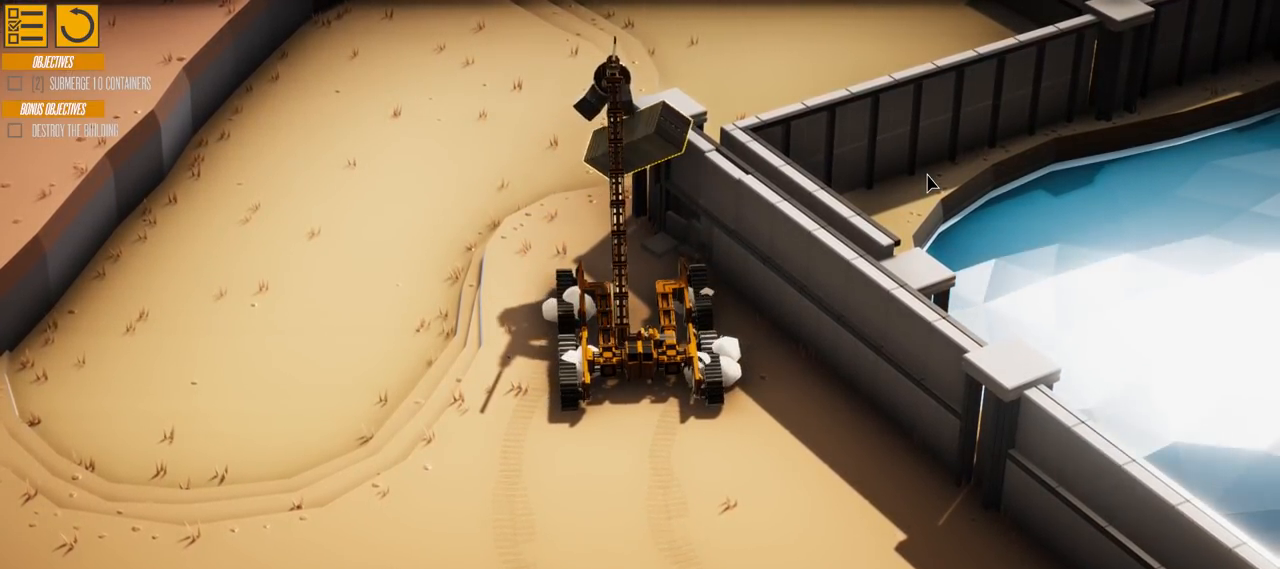
{"keys": ["d"], "events": []}
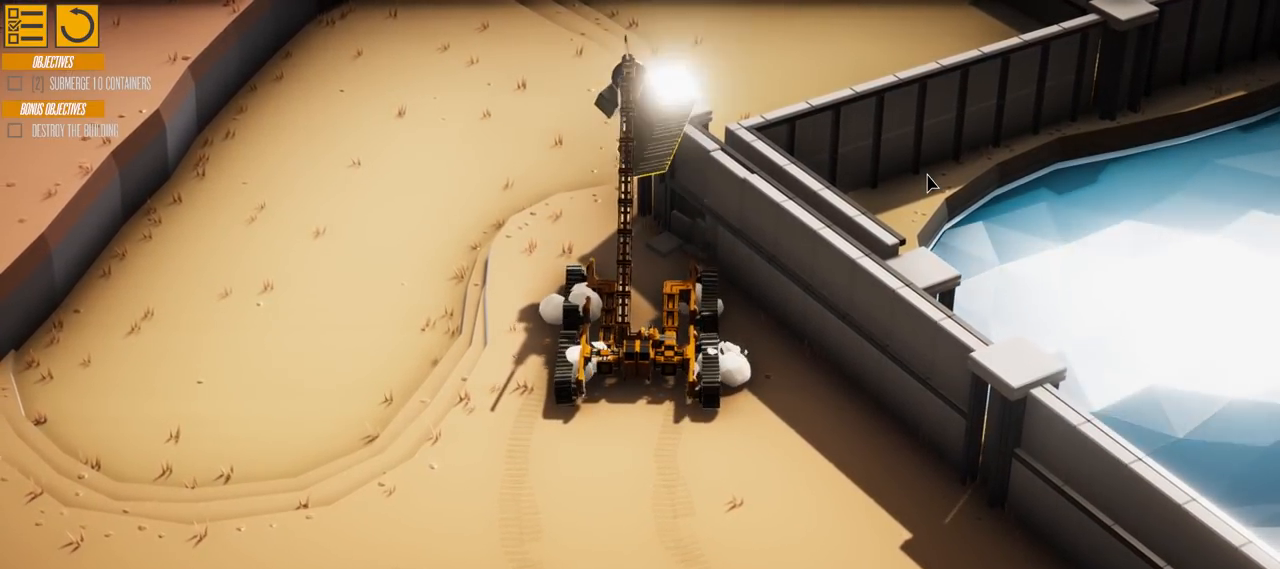
{"keys": ["d"], "events": []}
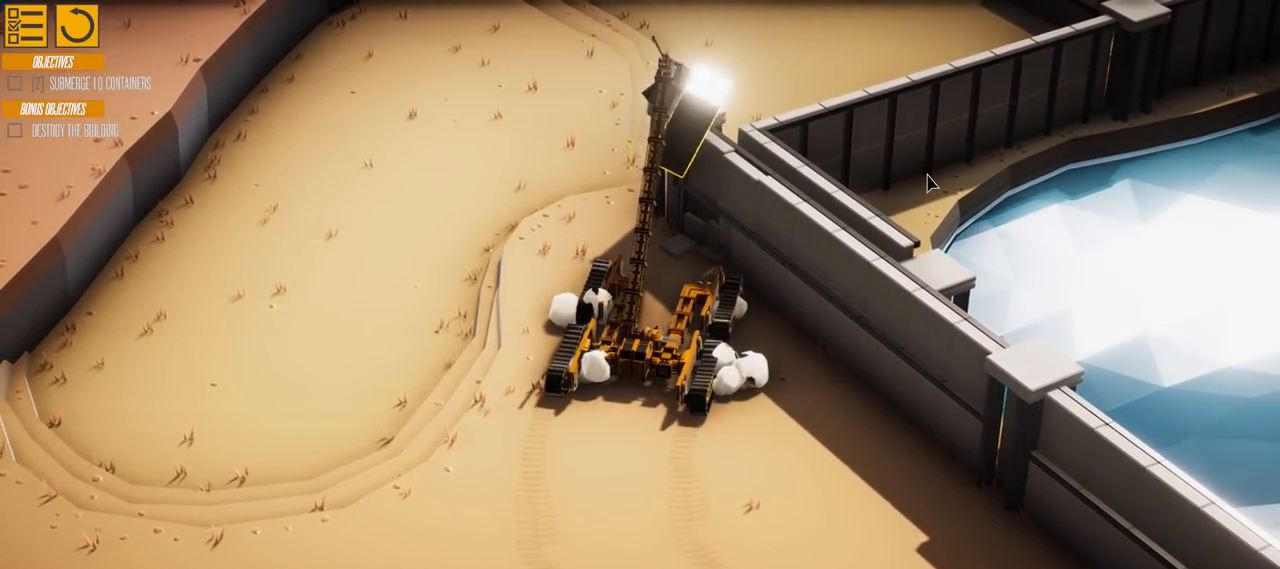
{"keys": ["d"], "events": []}
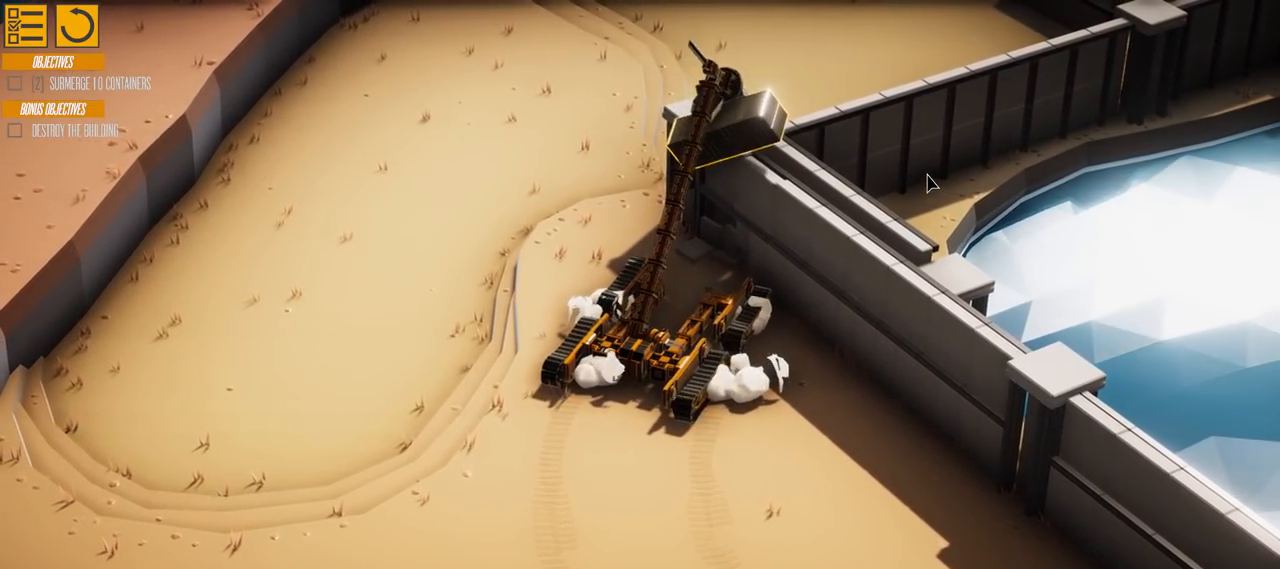
{"keys": ["d"], "events": []}
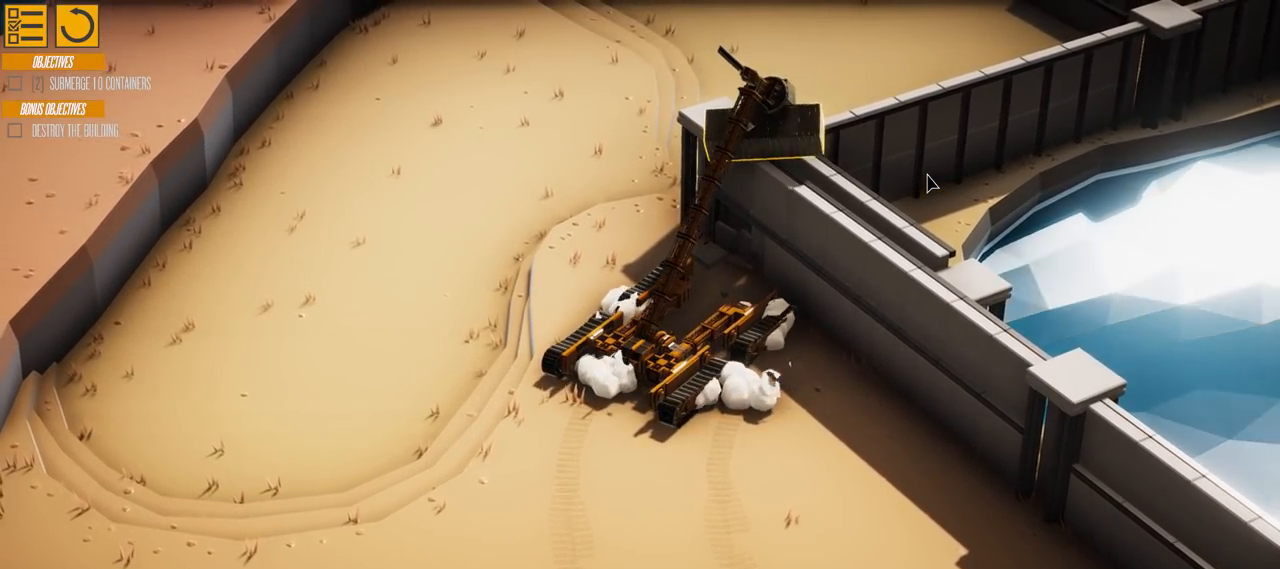
{"keys": ["d"], "events": []}
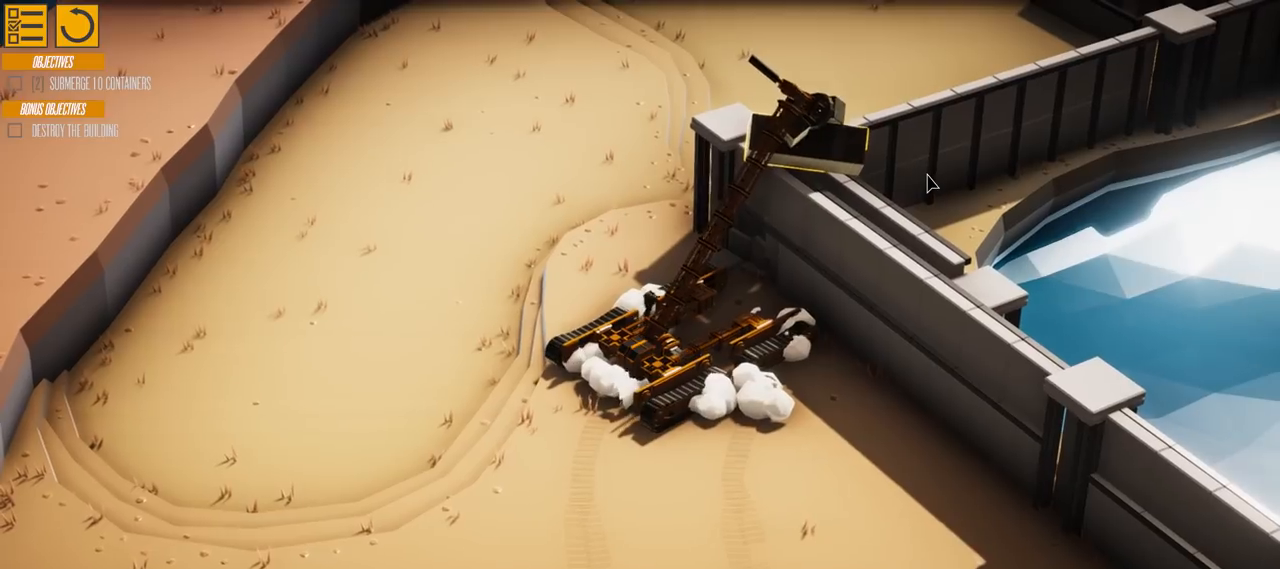
{"keys": ["d"], "events": []}
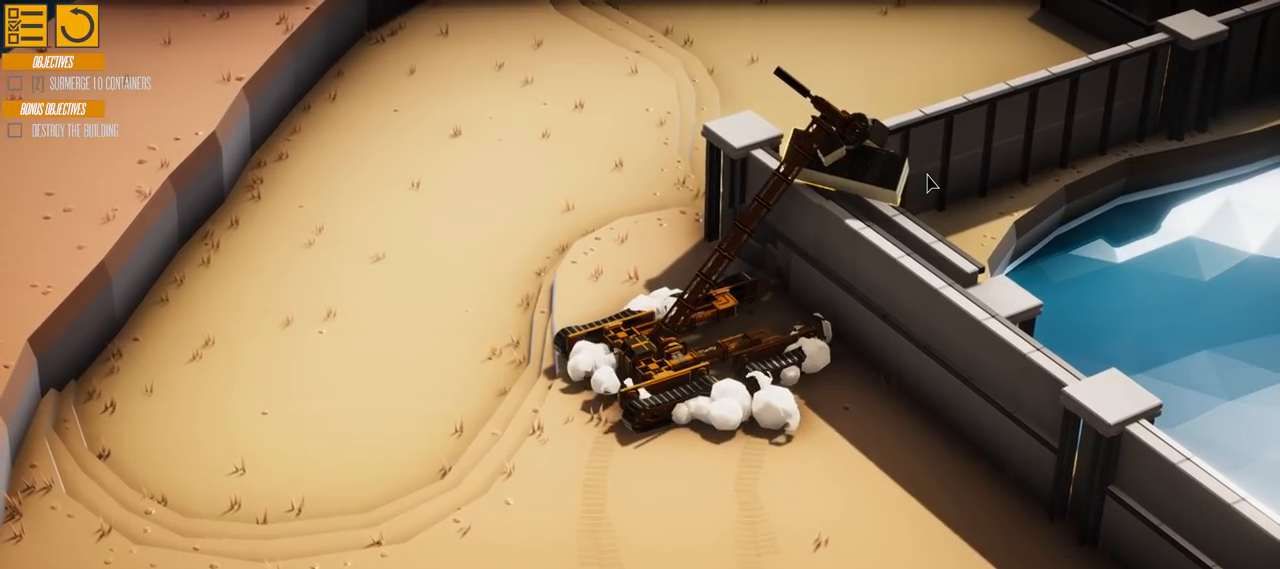
{"keys": ["d"], "events": []}
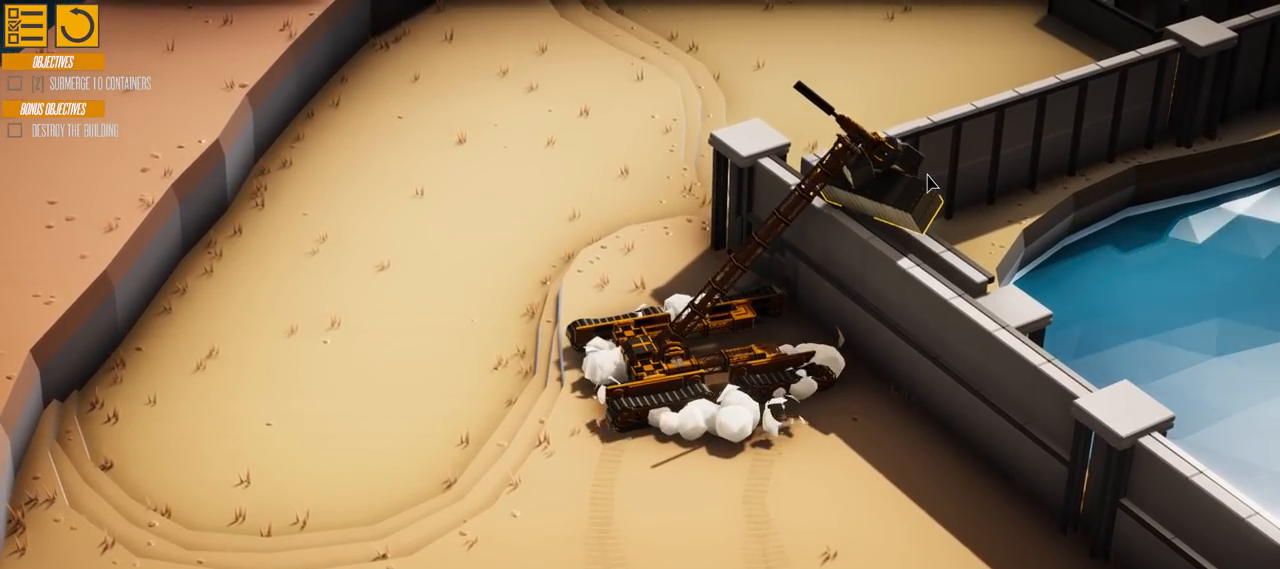
{"keys": ["w"], "events": [[184, "w", "down"], [217, "d", "up"]]}
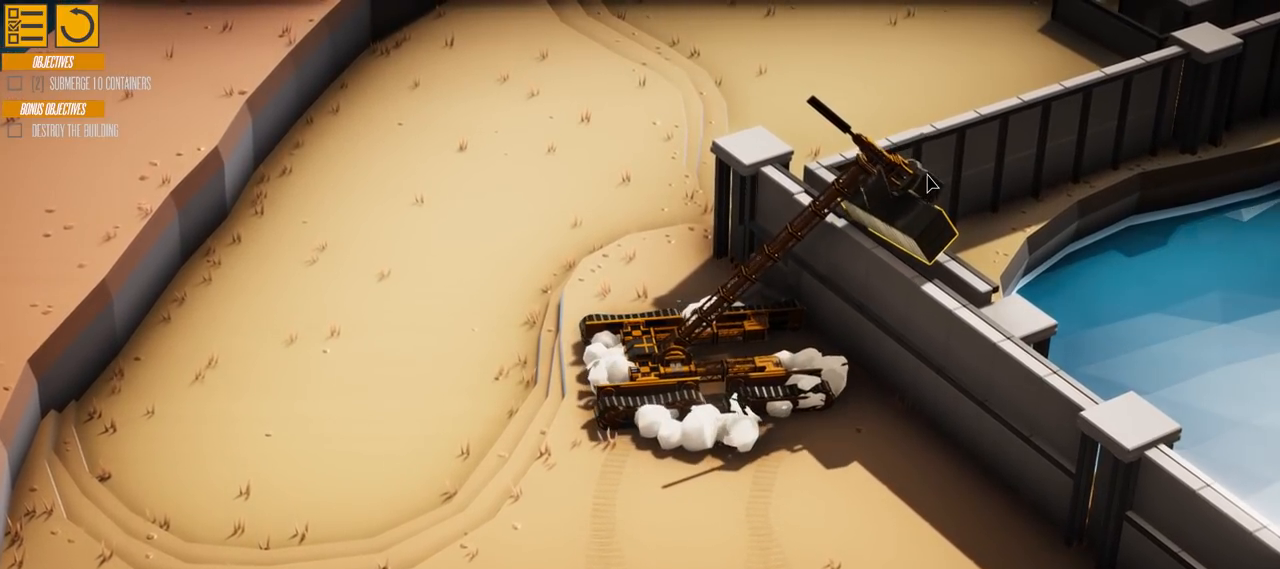
{"keys": ["w"], "events": []}
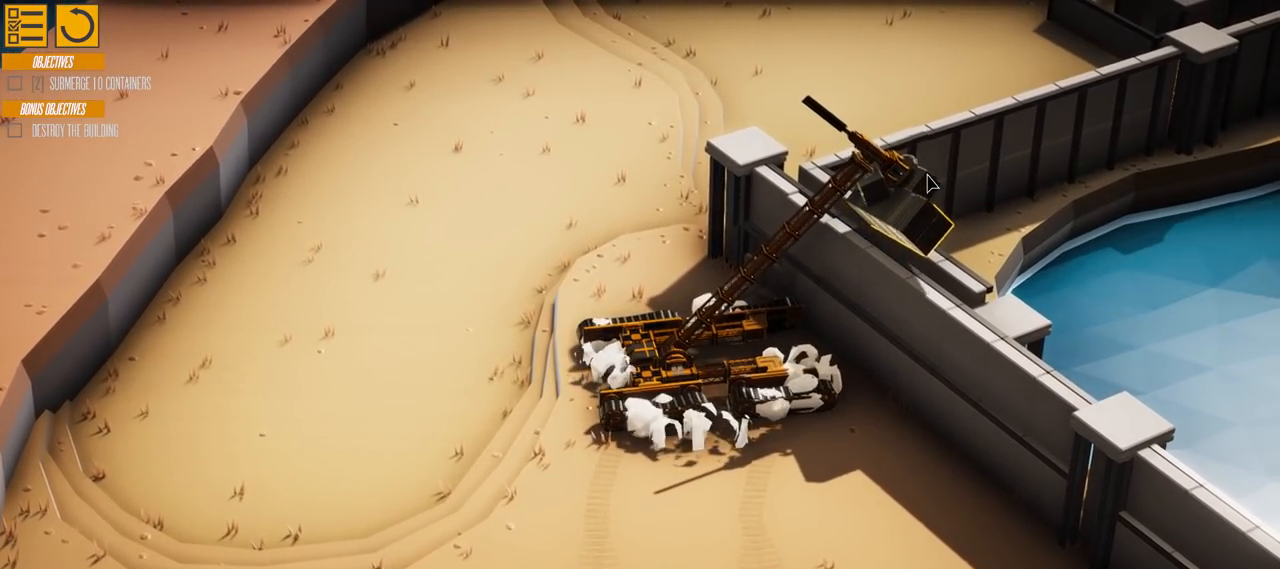
{"keys": ["w"], "events": []}
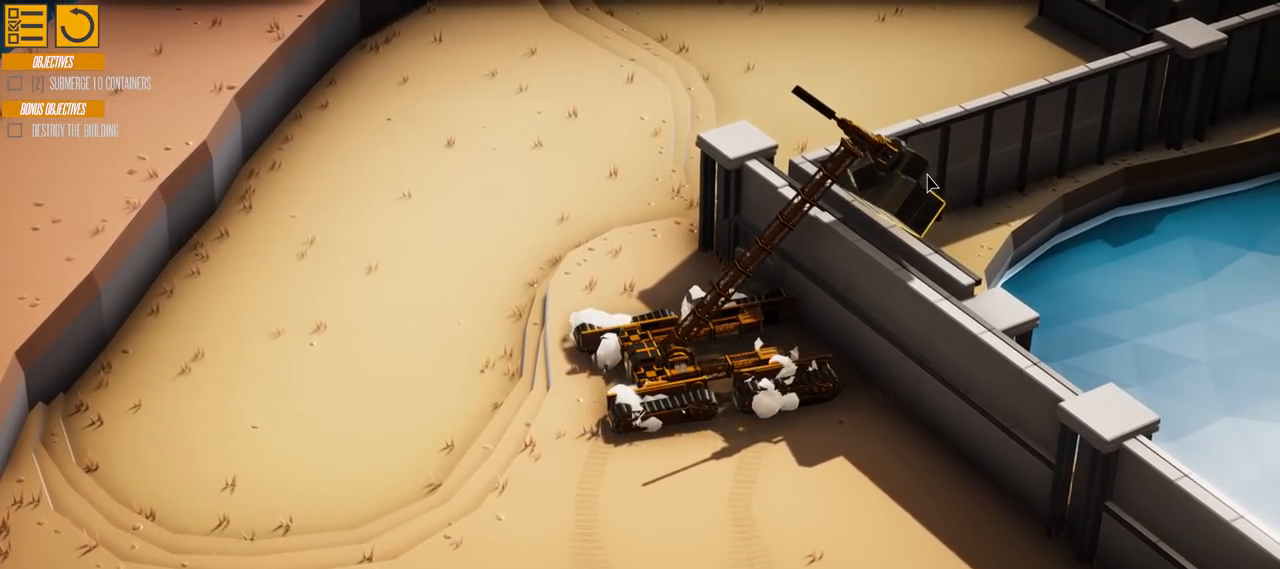
{"keys": ["w"], "events": []}
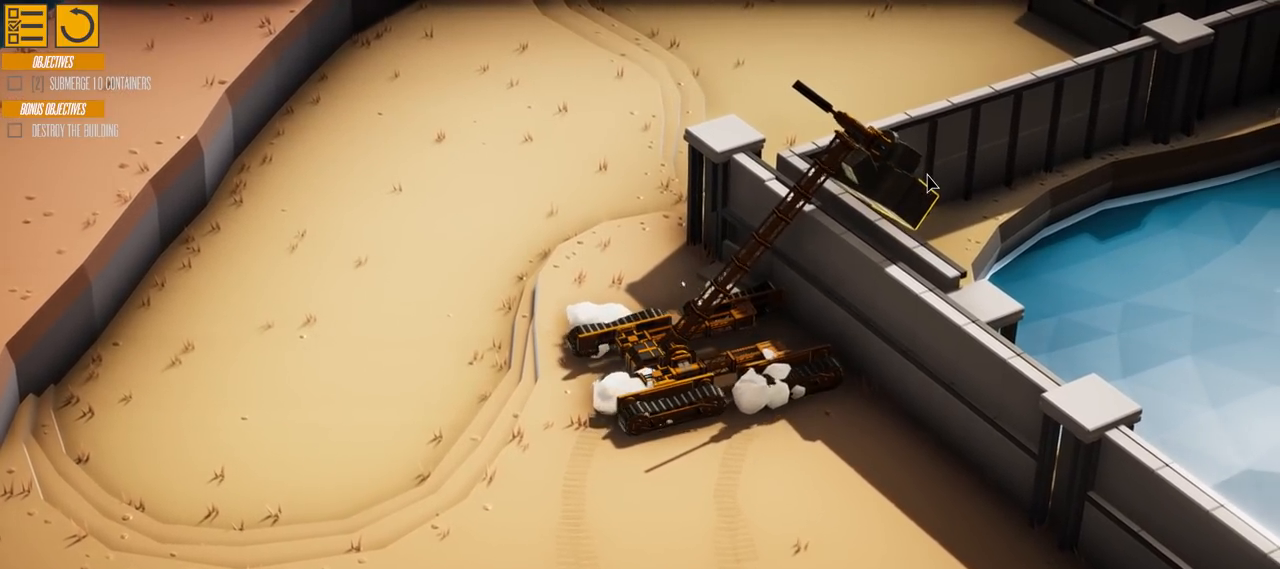
{"keys": ["w"], "events": []}
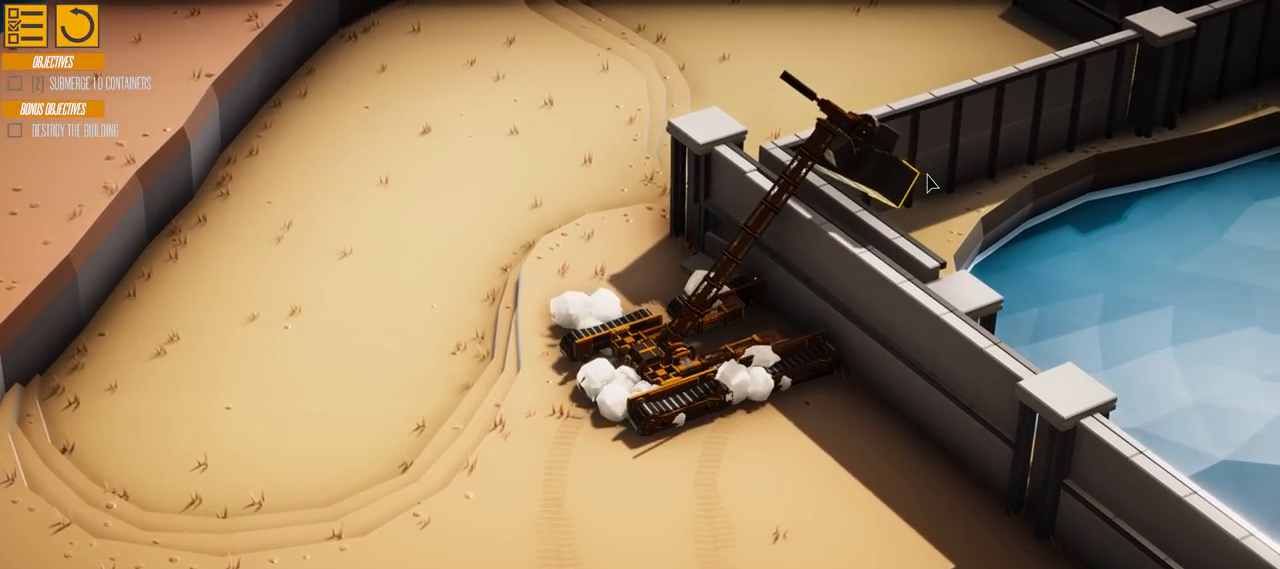
{"keys": [], "events": [[350, "w", "up"]]}